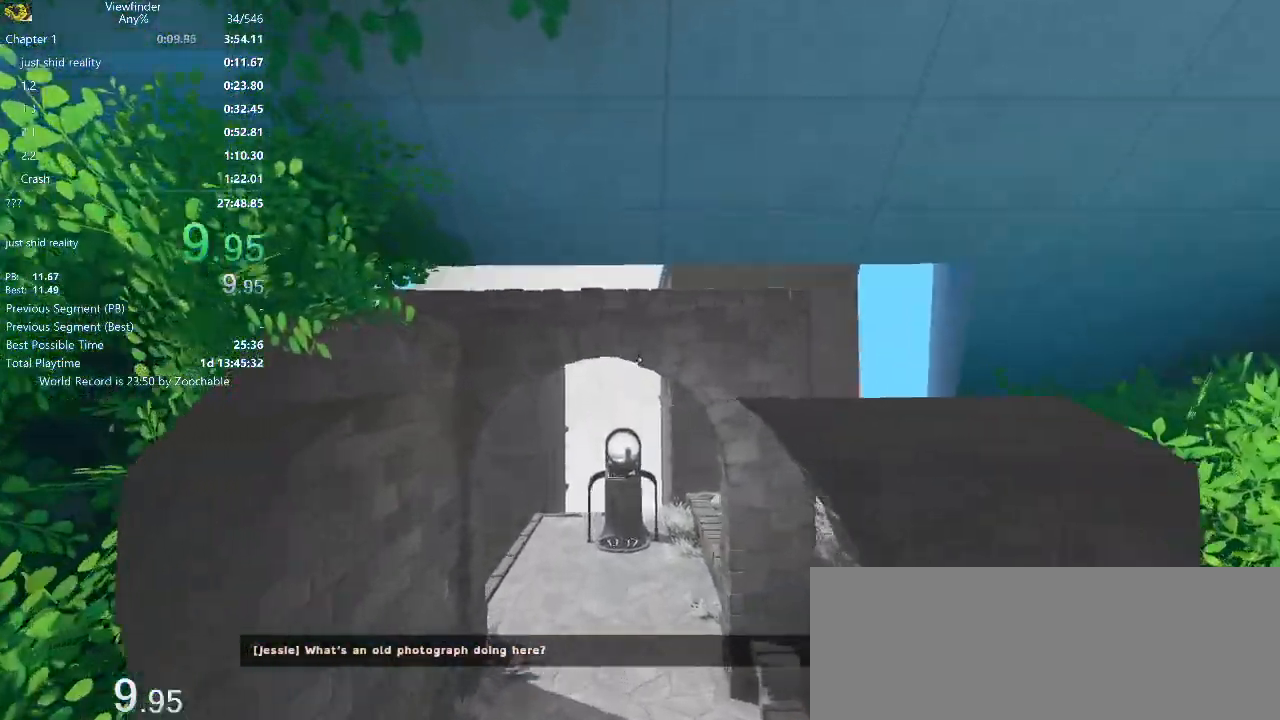
Gameplay with keyboard and mouse; each line is a JSON object with the keys and mouse buttons held at the frame after it. "events" lists presses ("down") and releases ("up") of "a", "d", "e", "escape", "f", "q", "r", "return", "s", "shift", "space", "w", "mouse_left", "mouse_middle", "mouse_right", "mouse_wheel_up" and "mouse_wheel_down" between this image and that frame as [ms after this image, input, new state], when the widget could be followed in between. "mouse_left", "mouse_middle", "mouse_right", "mouse_wheel_up", "mouse_wheel_down" = the "left", "middle", "right", "wheel_up", "wheel_down" buttons of the "mouse" list. No other keys are recorded. Mouse movement is not recorded.
{"keys": ["w"], "mouse": [], "events": []}
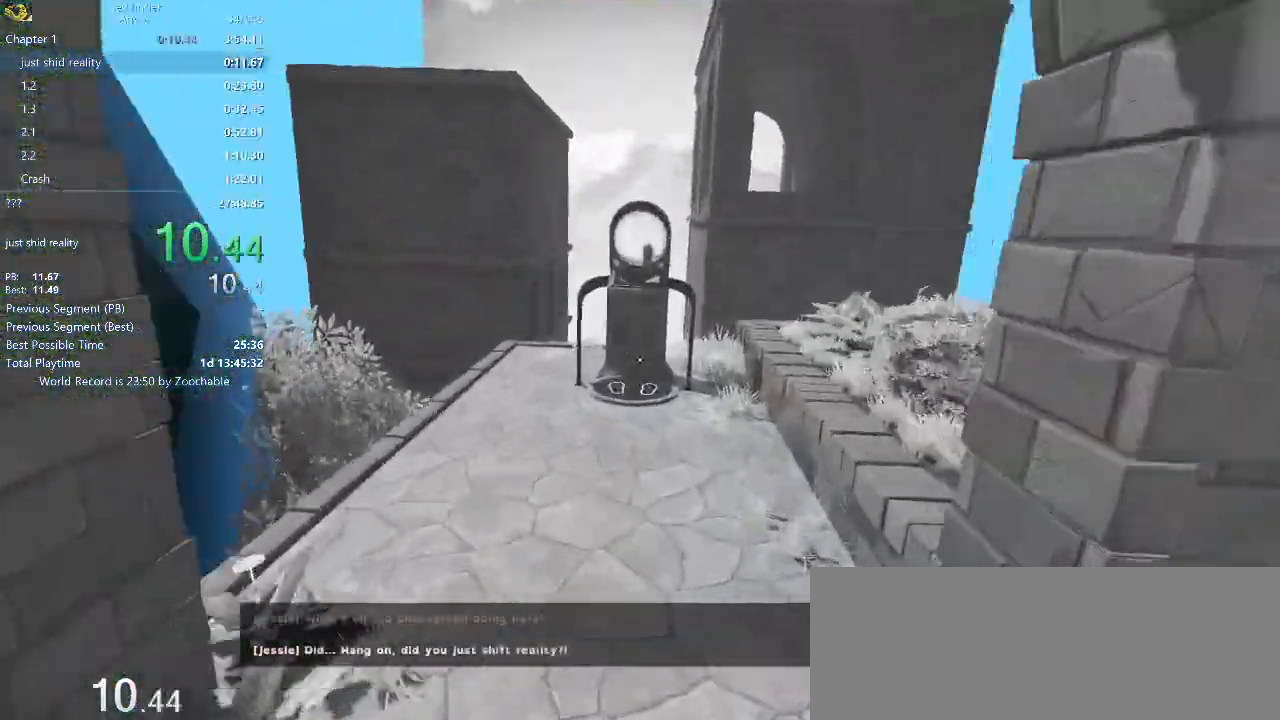
{"keys": ["w"], "mouse": [], "events": [[83, "space", "down"], [133, "space", "up"]]}
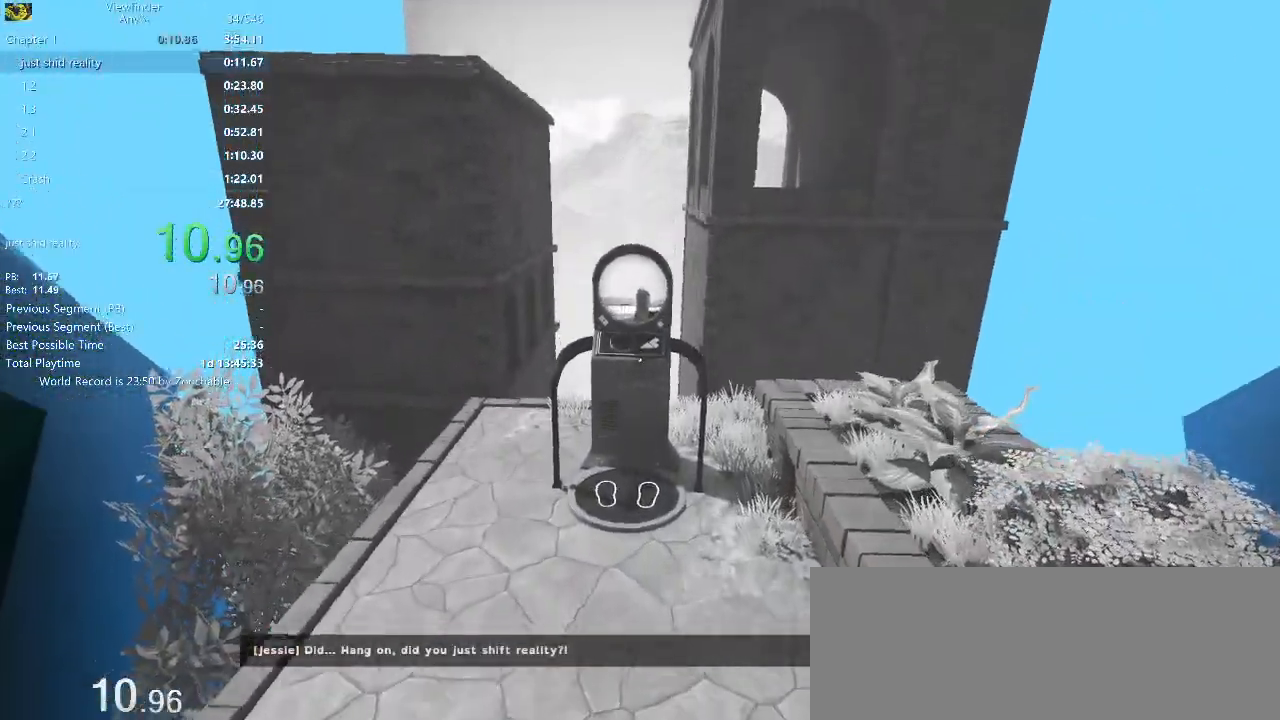
{"keys": [], "mouse": [], "events": [[50, "w", "up"], [150, "s", "down"], [283, "s", "up"]]}
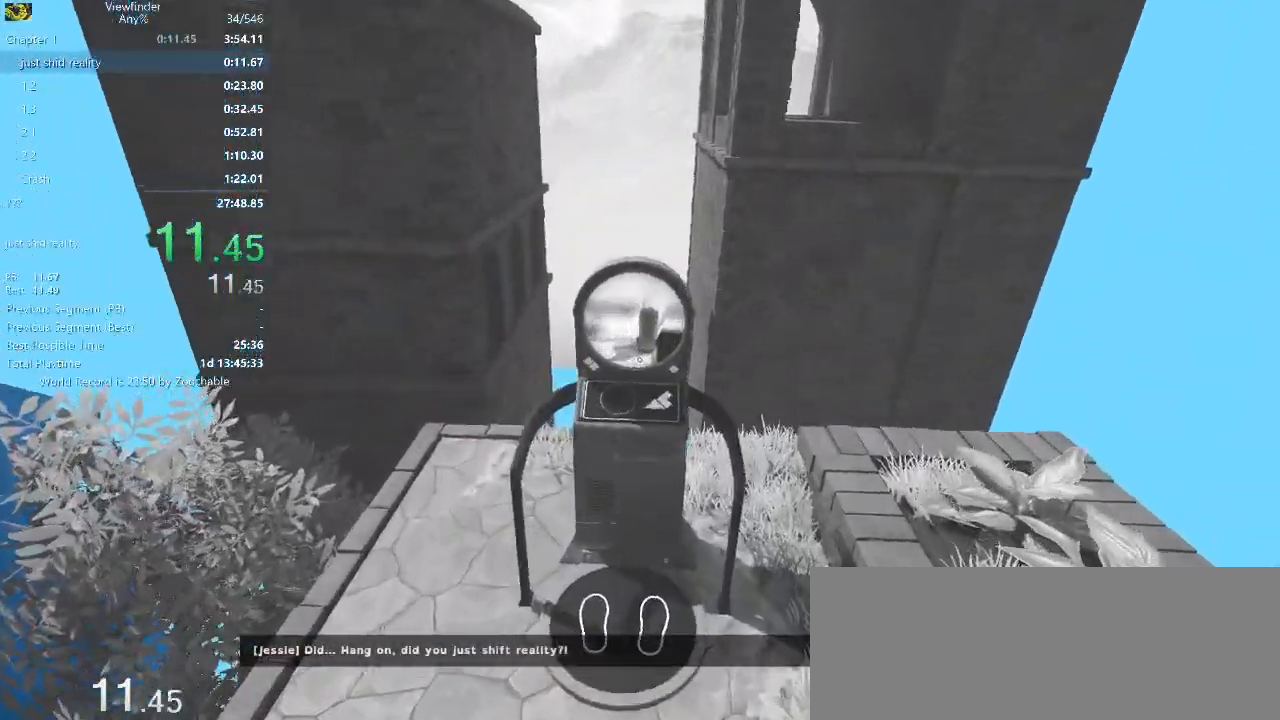
{"keys": [], "mouse": [], "events": [[217, "mouse_middle", "down"], [350, "mouse_middle", "up"]]}
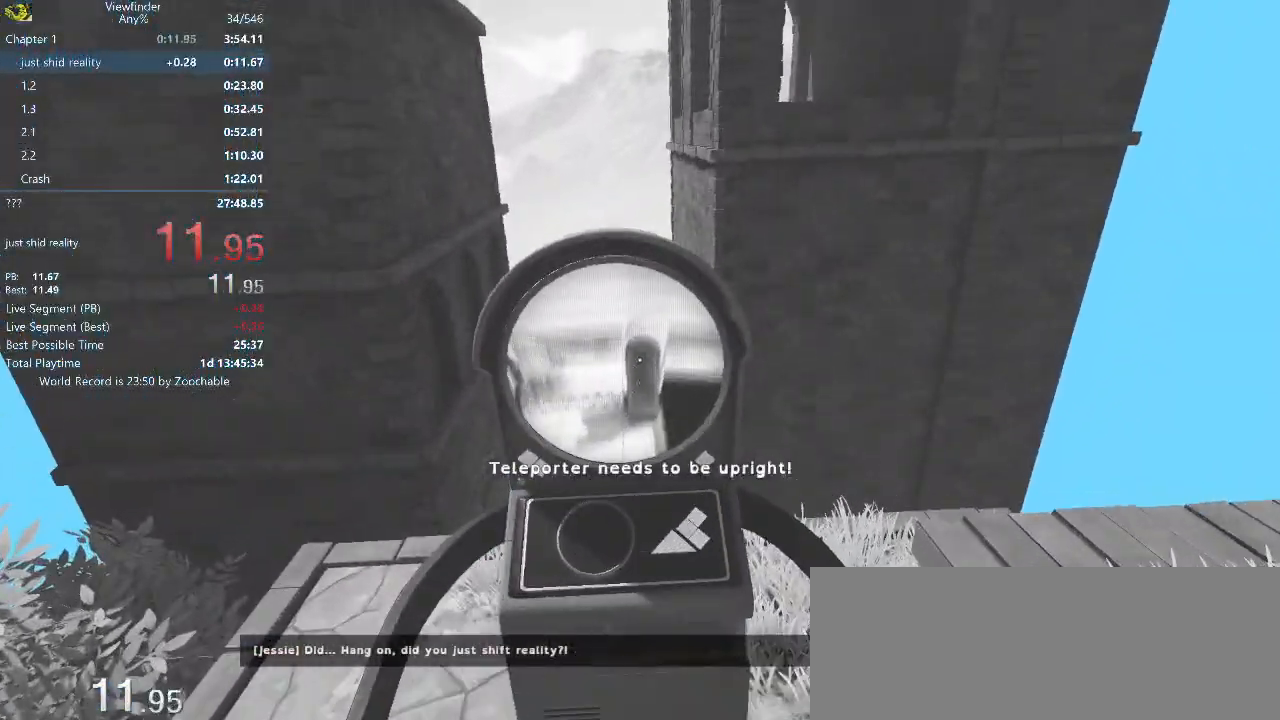
{"keys": [], "mouse": [], "events": [[267, "escape", "down"], [367, "escape", "up"]]}
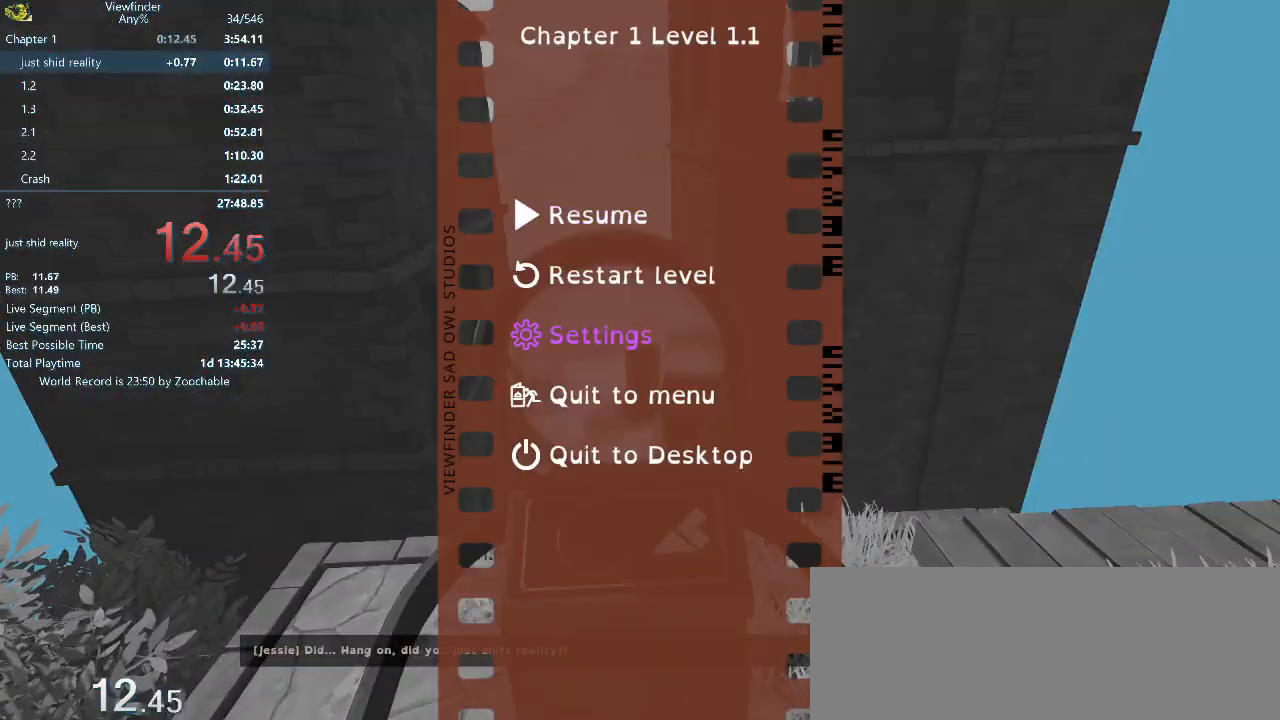
{"keys": [], "mouse": [], "events": []}
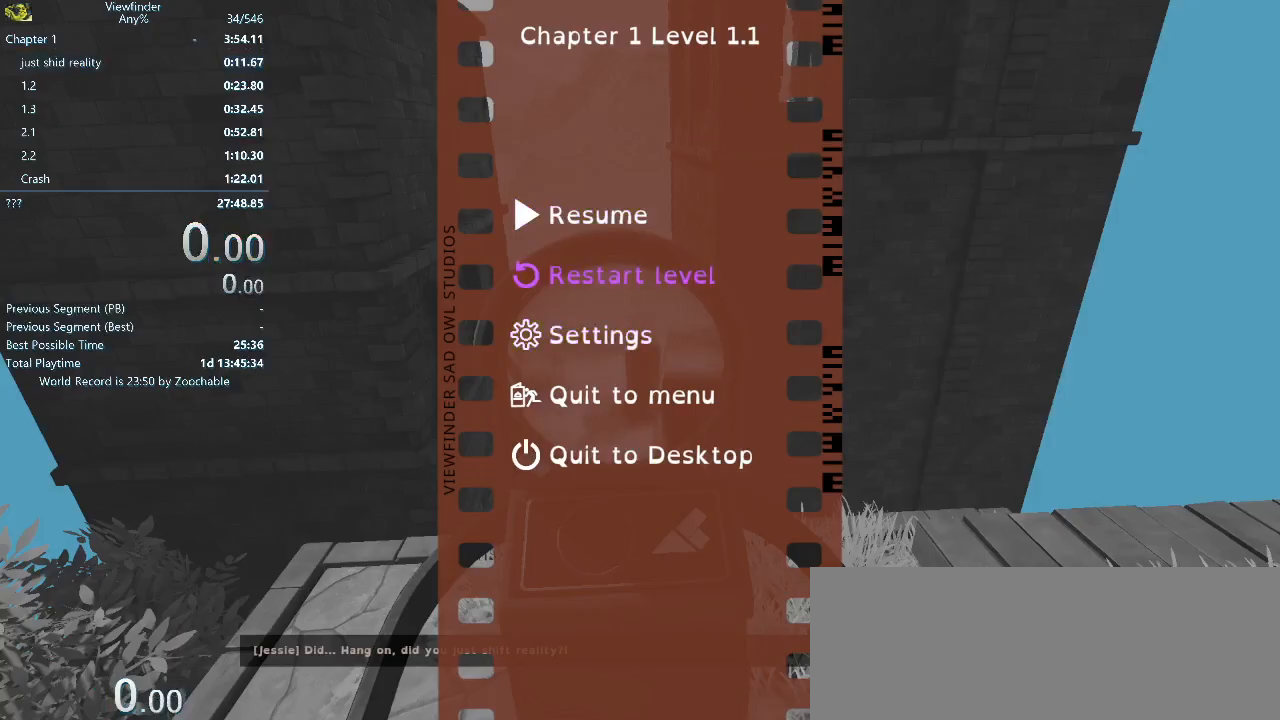
{"keys": [], "mouse": [], "events": []}
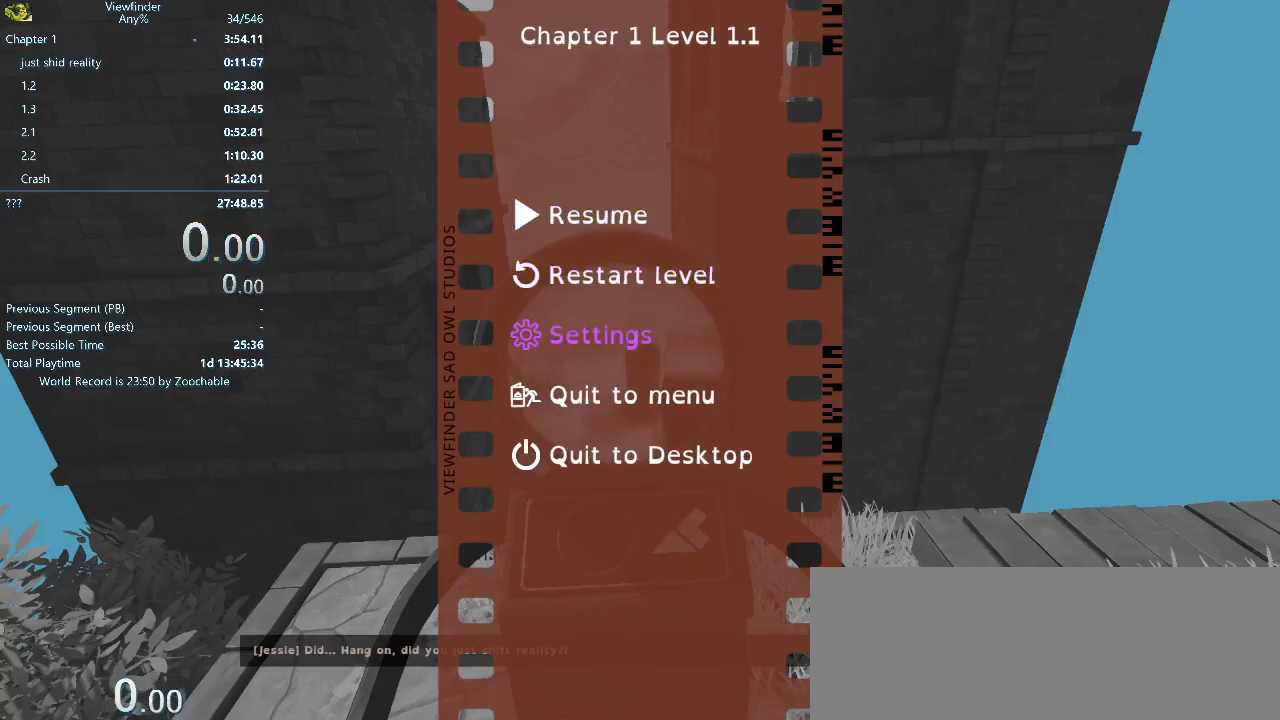
{"keys": ["d", "w"], "mouse": [], "events": [[233, "mouse_left", "down"], [267, "mouse_left", "up"], [267, "space", "down"], [367, "space", "up"], [417, "d", "down"], [417, "w", "down"]]}
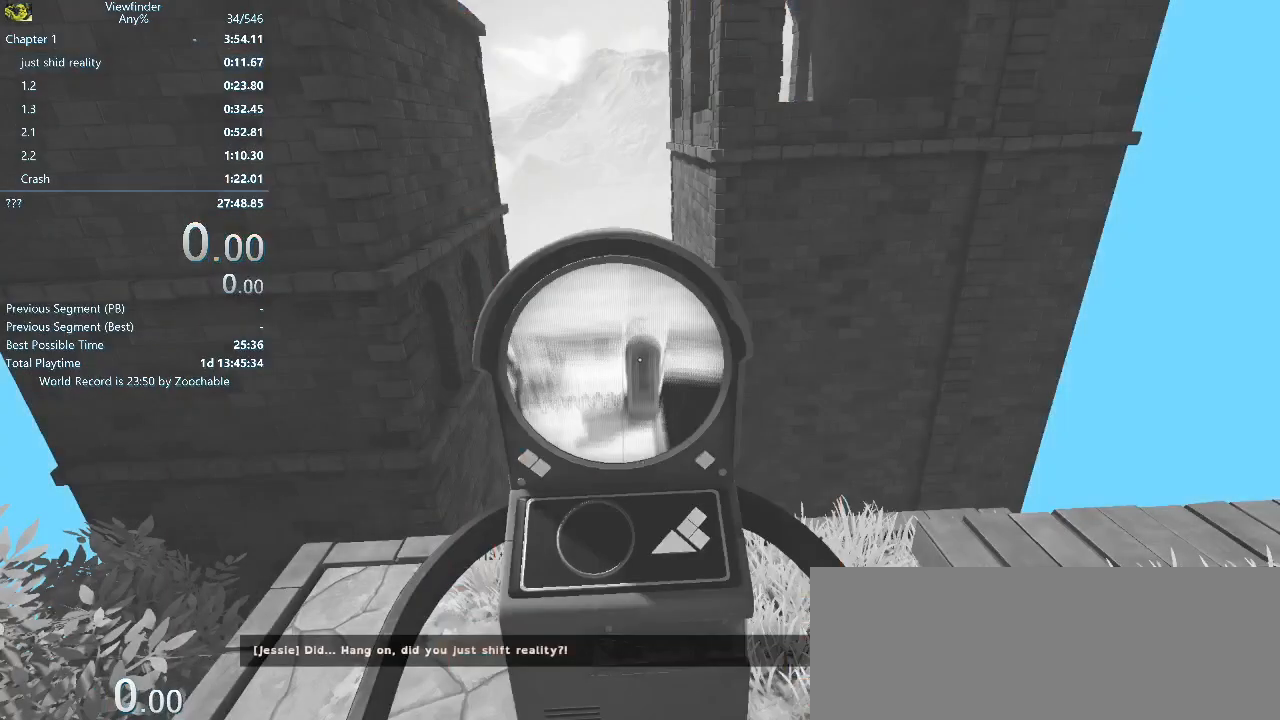
{"keys": ["d", "w"], "mouse": [], "events": [[200, "space", "down"], [283, "space", "up"], [383, "space", "down"], [433, "space", "up"]]}
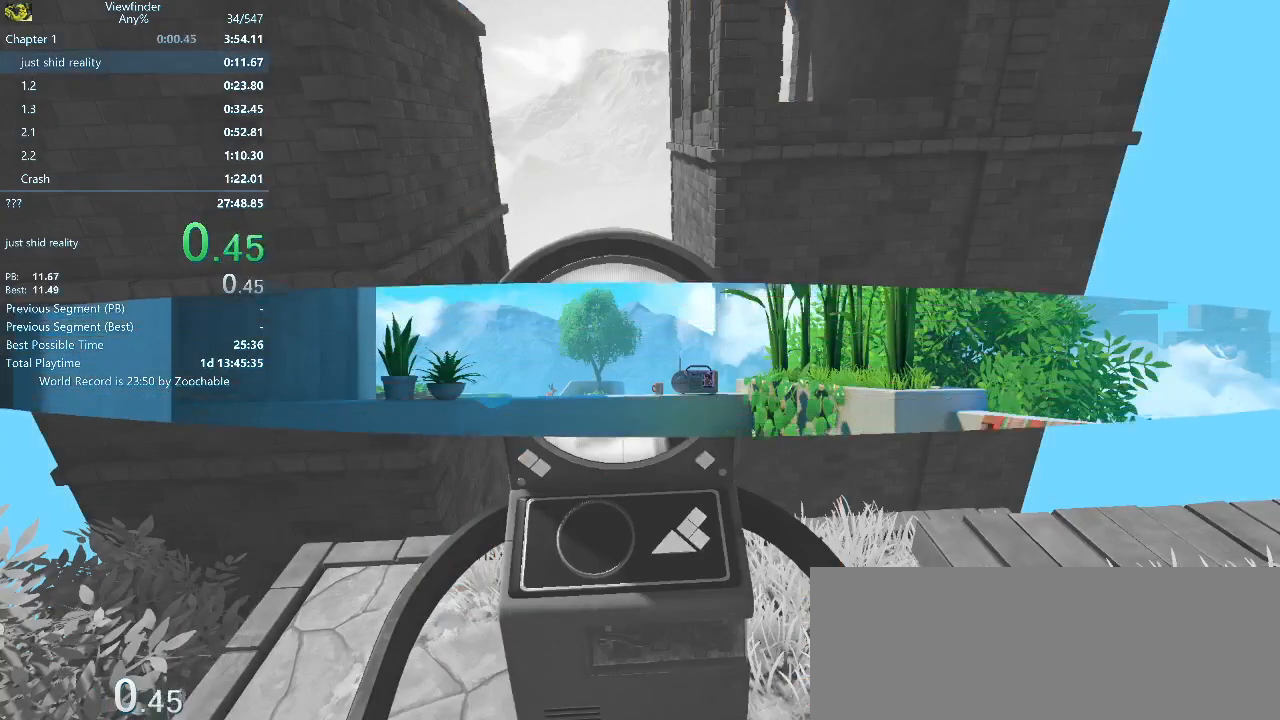
{"keys": ["d", "w"], "mouse": [], "events": [[33, "space", "down"], [67, "space", "up"], [167, "space", "down"], [217, "space", "up"], [300, "space", "down"], [350, "space", "up"], [450, "space", "down"], [483, "space", "up"]]}
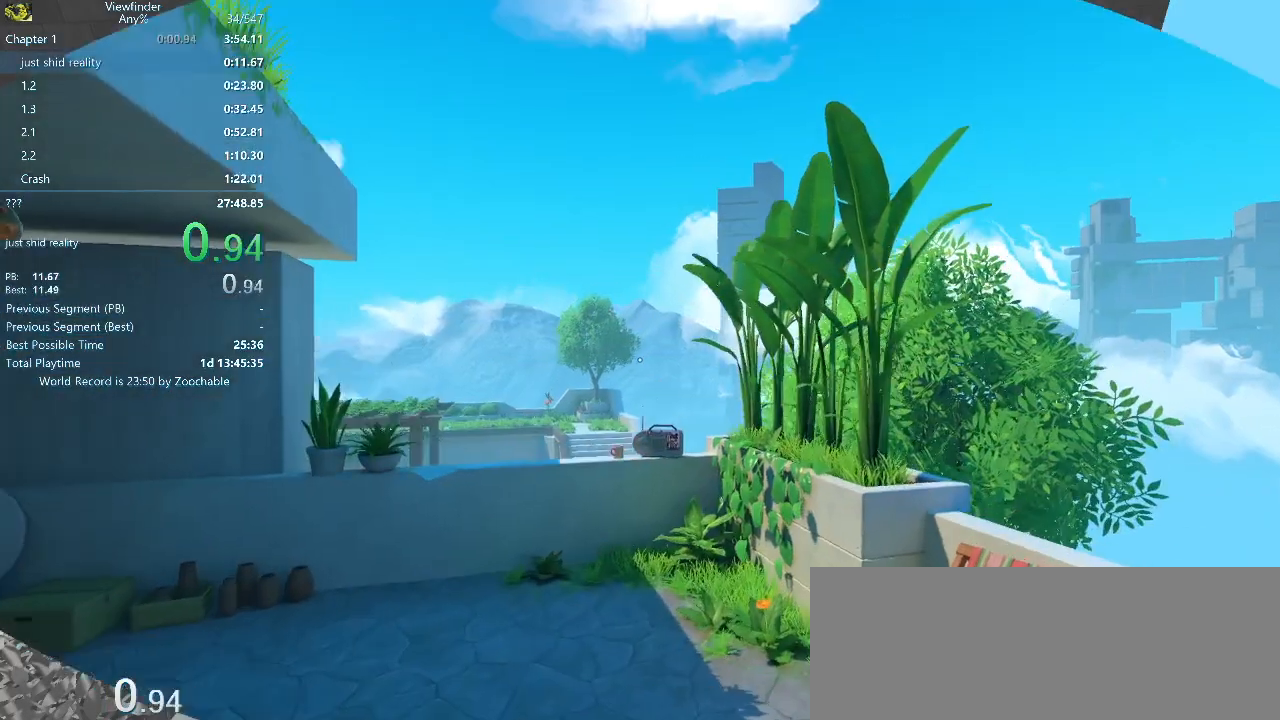
{"keys": ["d", "w"], "mouse": [], "events": [[83, "space", "down"], [133, "space", "up"], [217, "space", "down"], [317, "space", "up"], [417, "space", "down"], [450, "space", "up"]]}
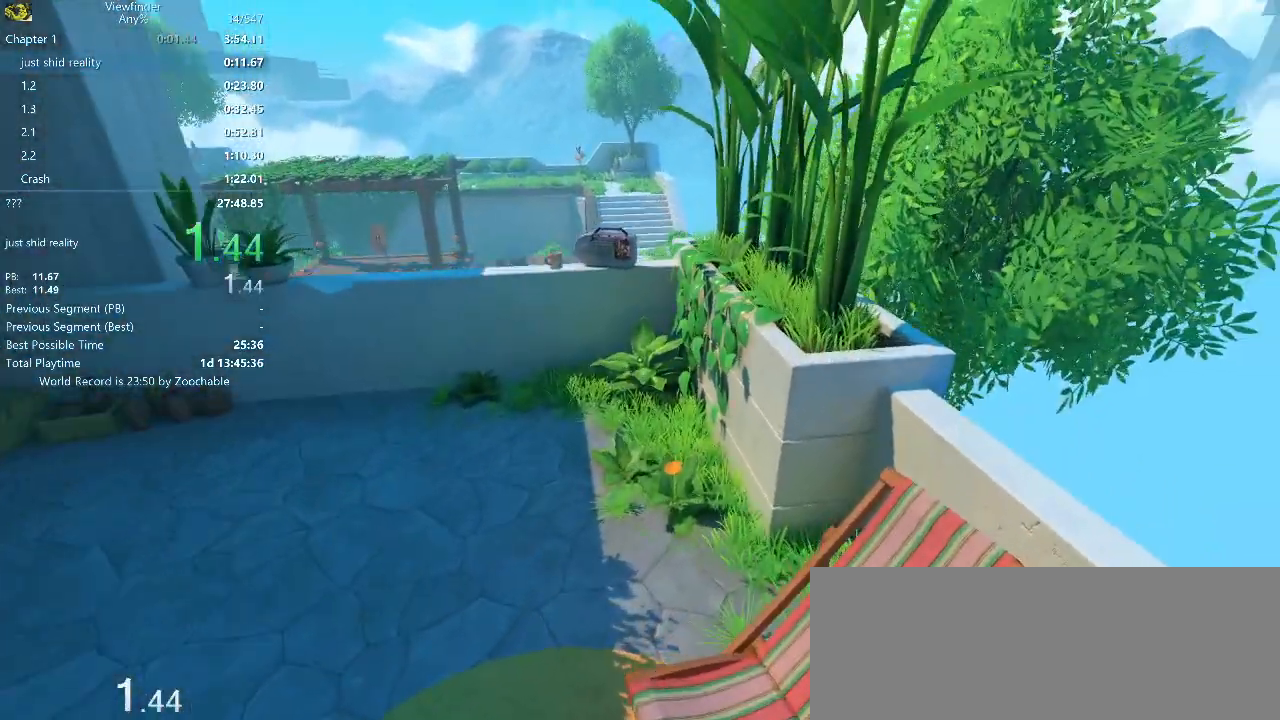
{"keys": ["space", "w"], "mouse": [], "events": [[50, "space", "down"], [150, "space", "up"], [283, "space", "down"], [333, "d", "up"], [333, "space", "up"], [433, "space", "down"]]}
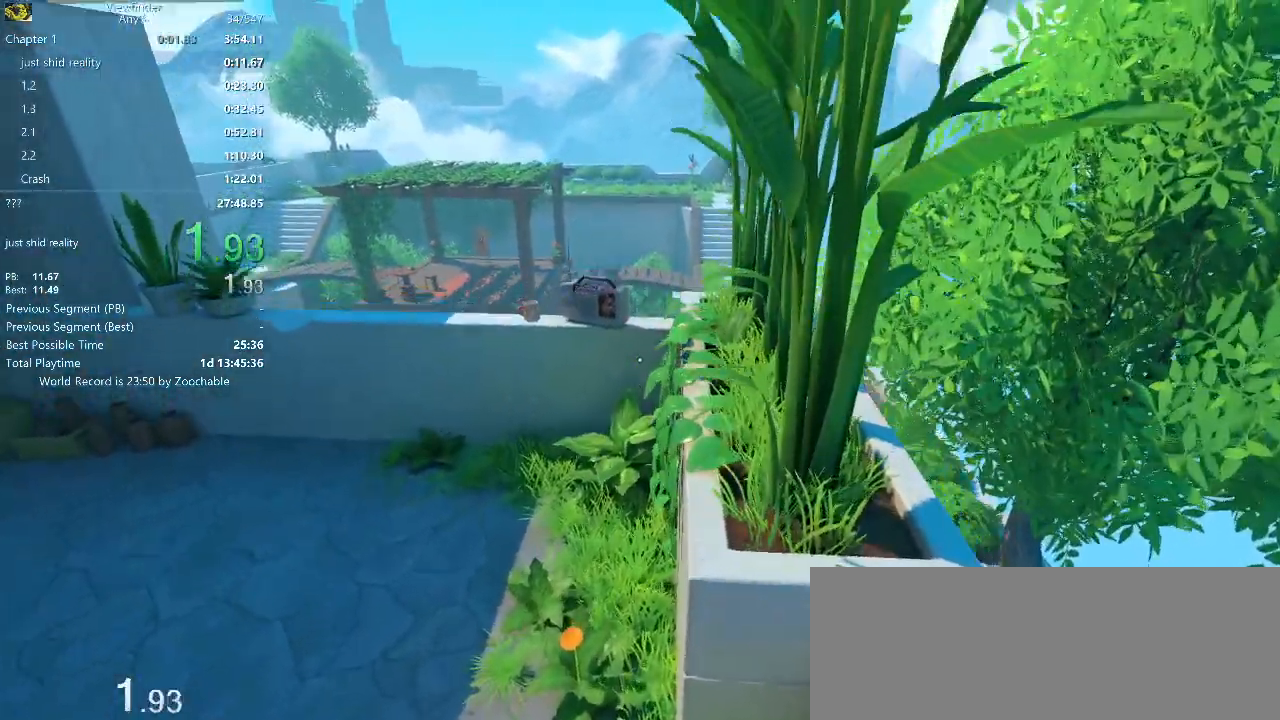
{"keys": ["a", "w"], "mouse": [], "events": [[17, "space", "up"], [333, "a", "down"]]}
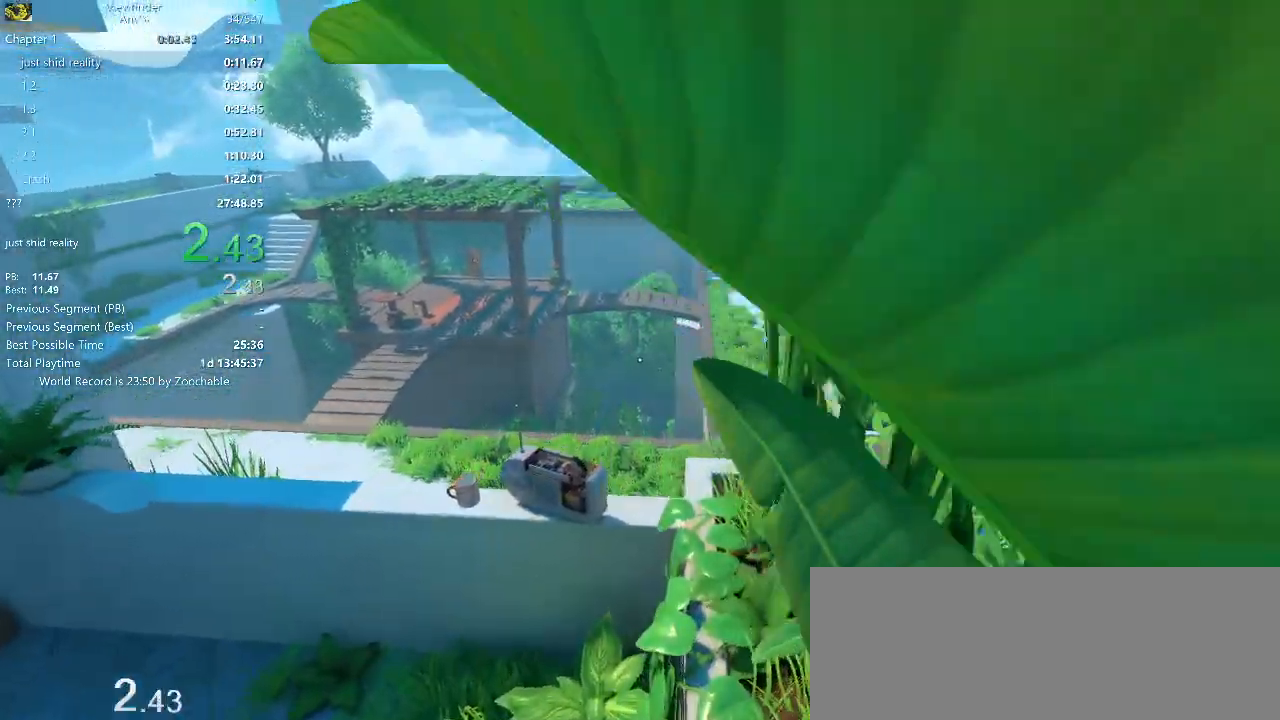
{"keys": ["w"], "mouse": [], "events": [[133, "space", "down"], [317, "space", "up"], [367, "a", "up"]]}
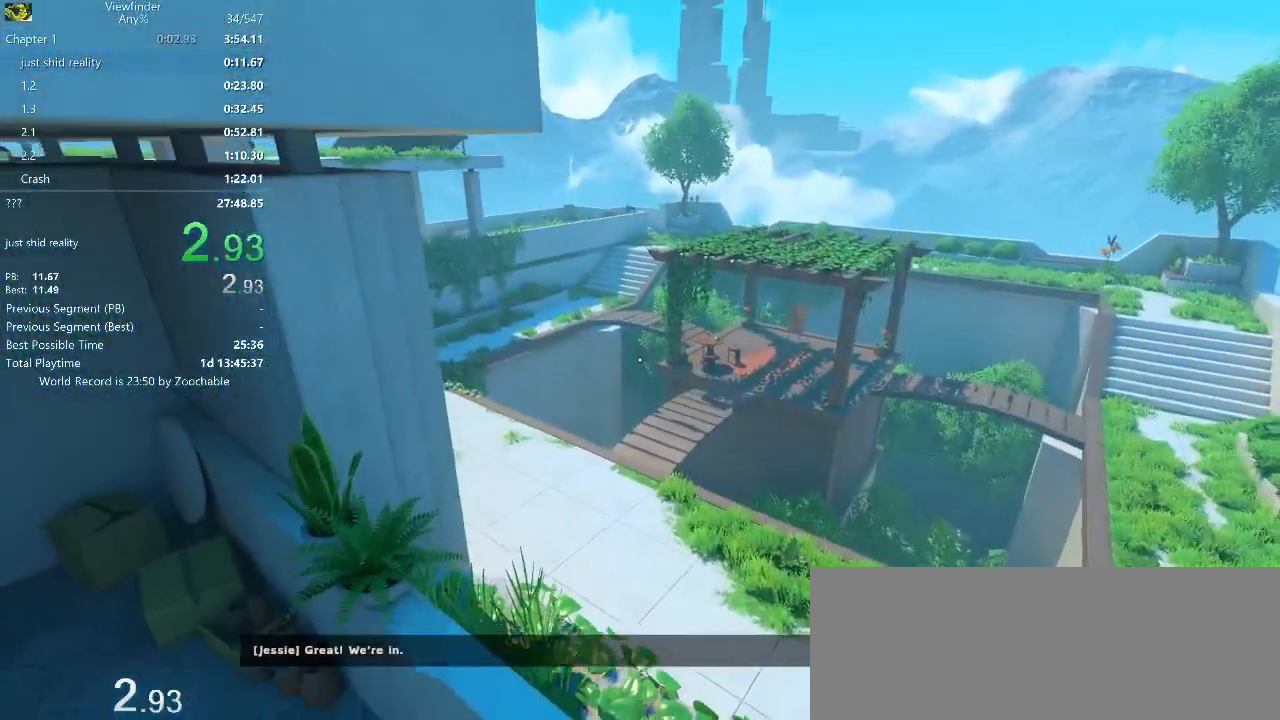
{"keys": ["space", "w"], "mouse": [], "events": [[467, "space", "down"]]}
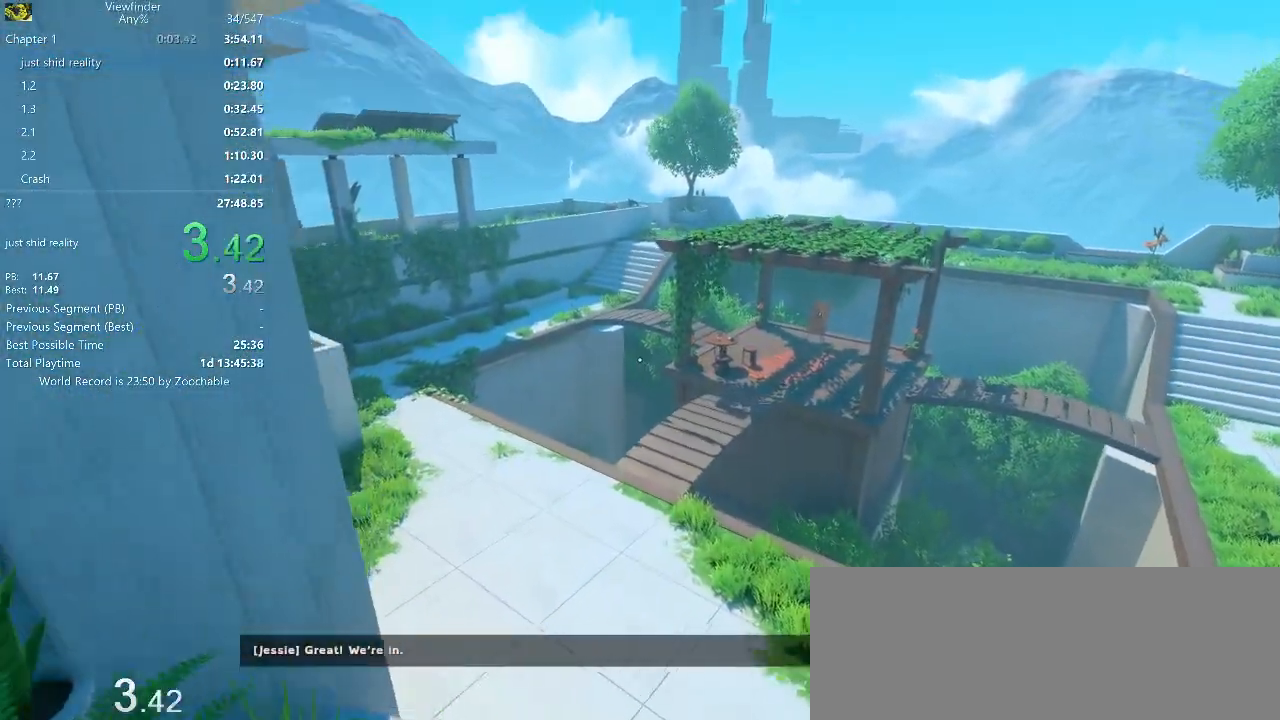
{"keys": ["w"], "mouse": [], "events": [[33, "space", "up"]]}
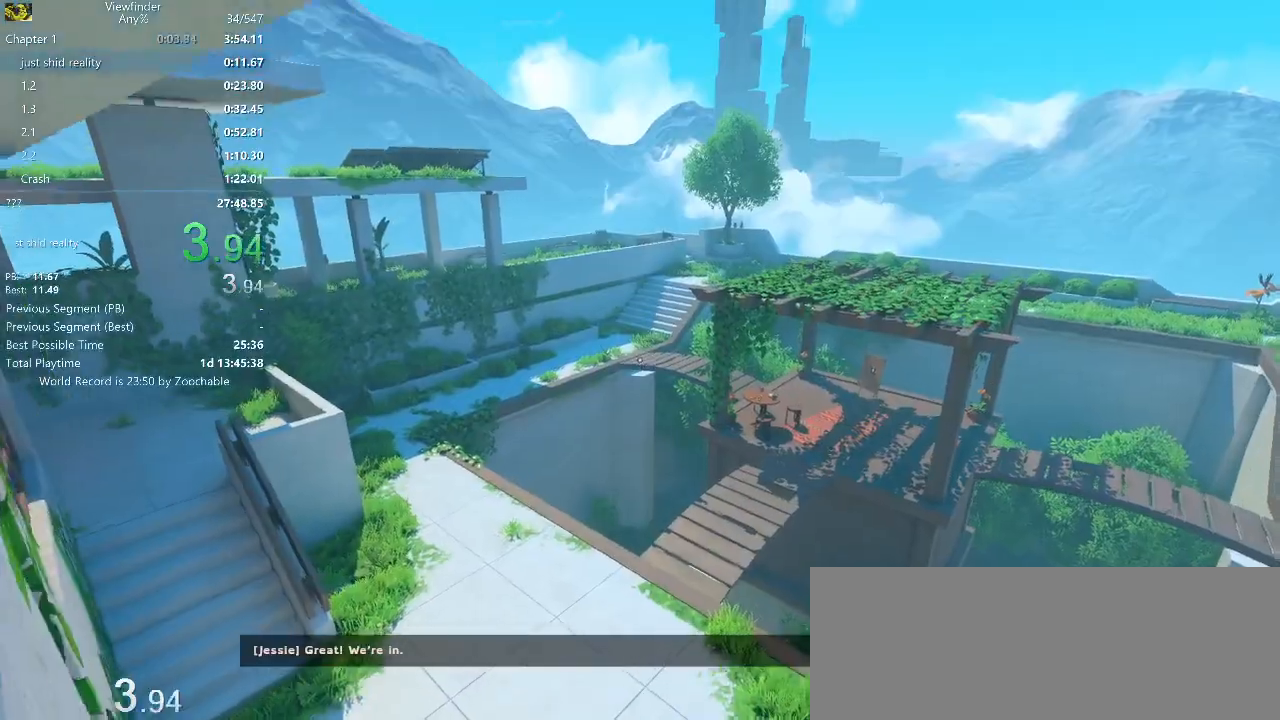
{"keys": ["w"], "mouse": [], "events": []}
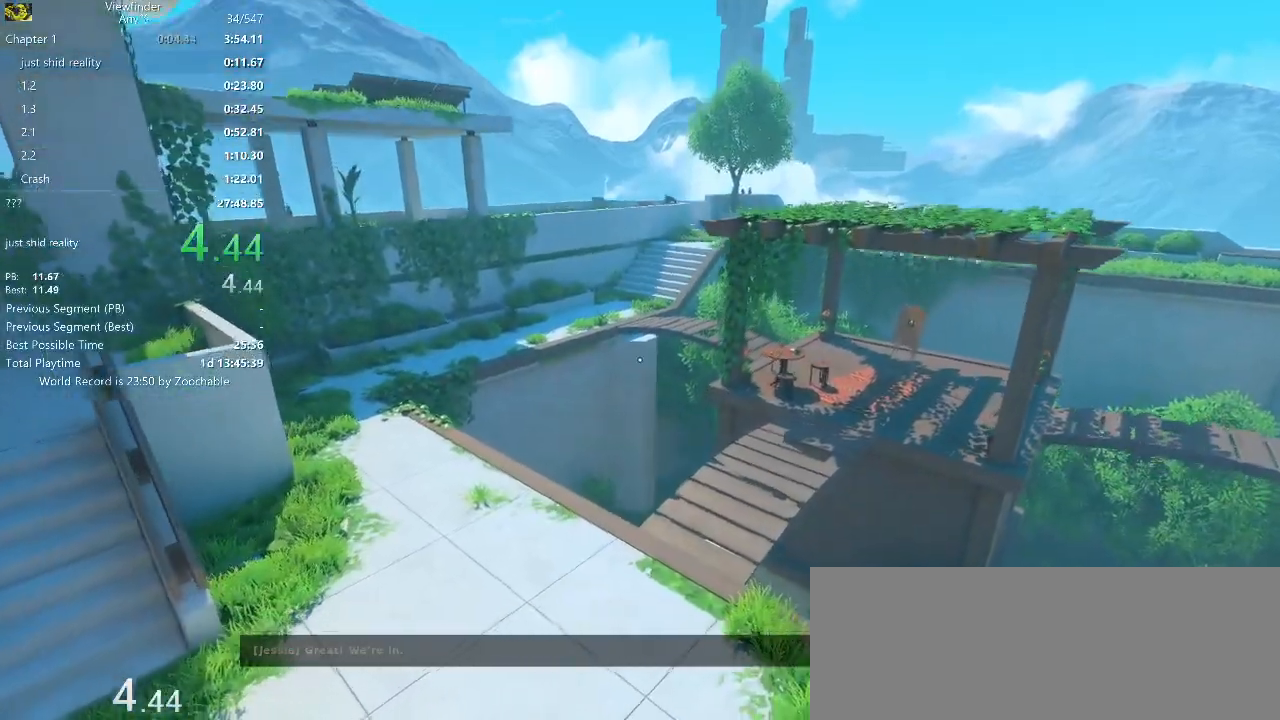
{"keys": ["w"], "mouse": [], "events": []}
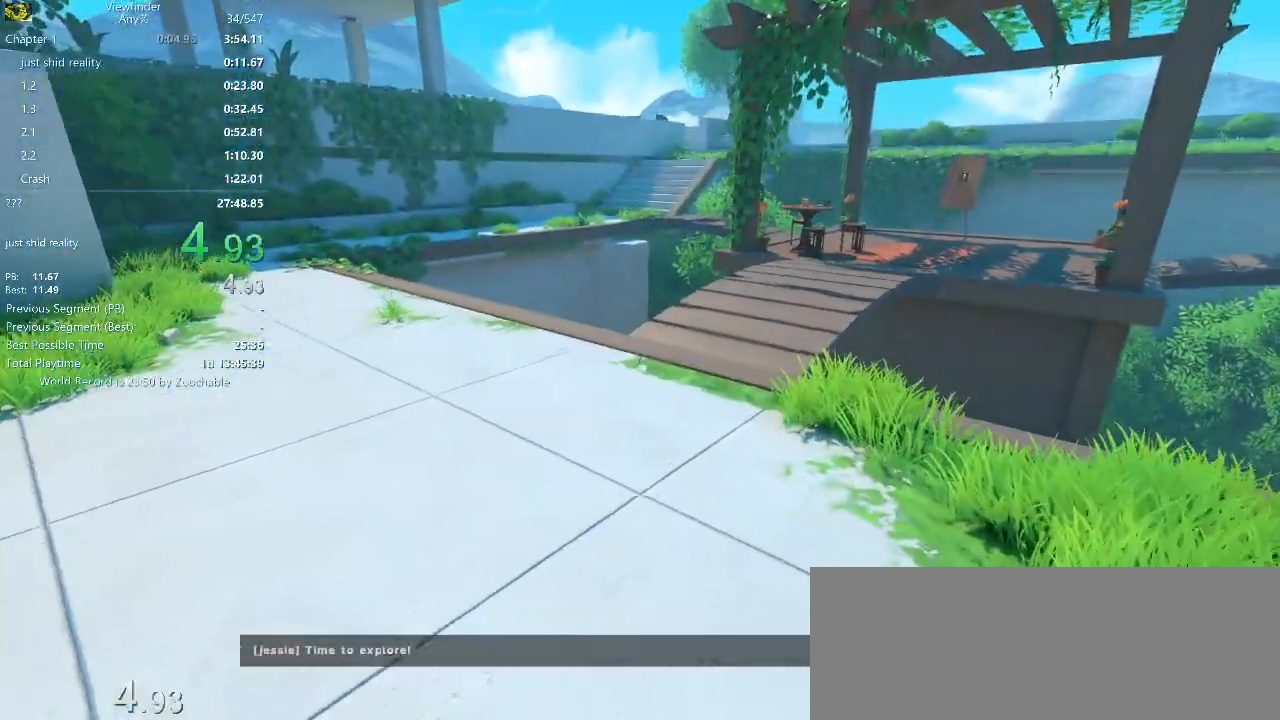
{"keys": ["w"], "mouse": [], "events": []}
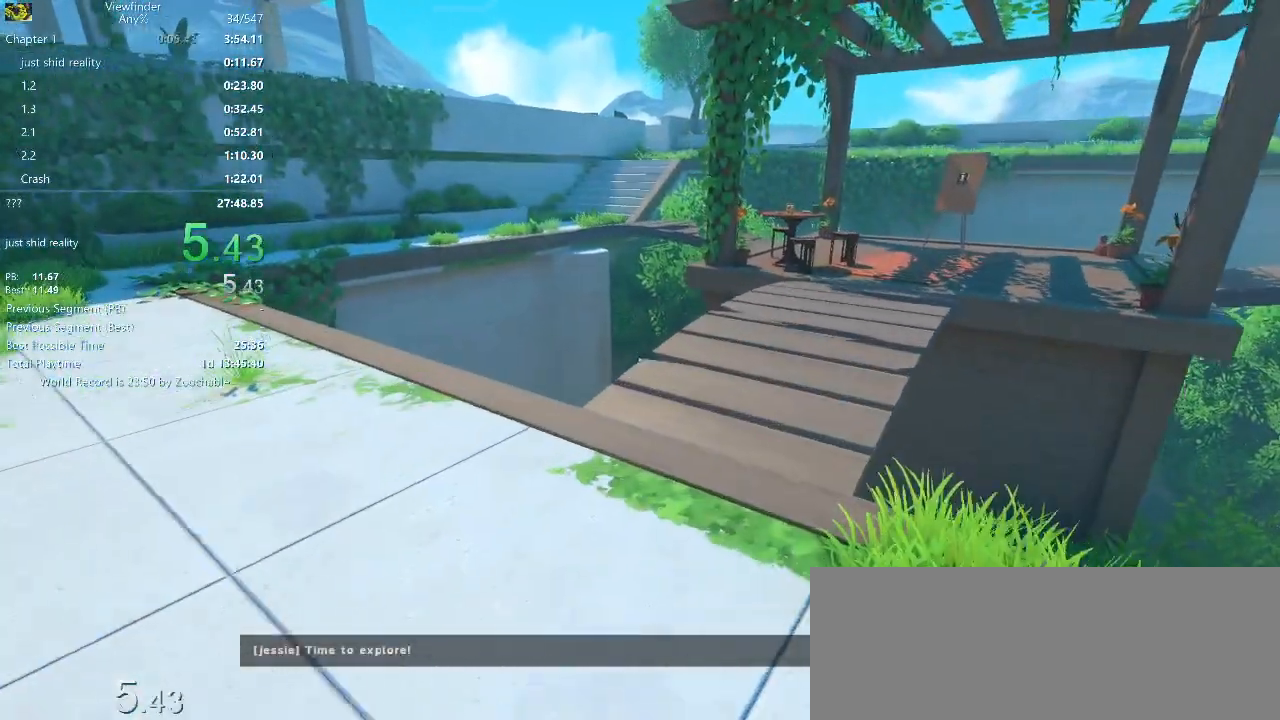
{"keys": ["w"], "mouse": [], "events": []}
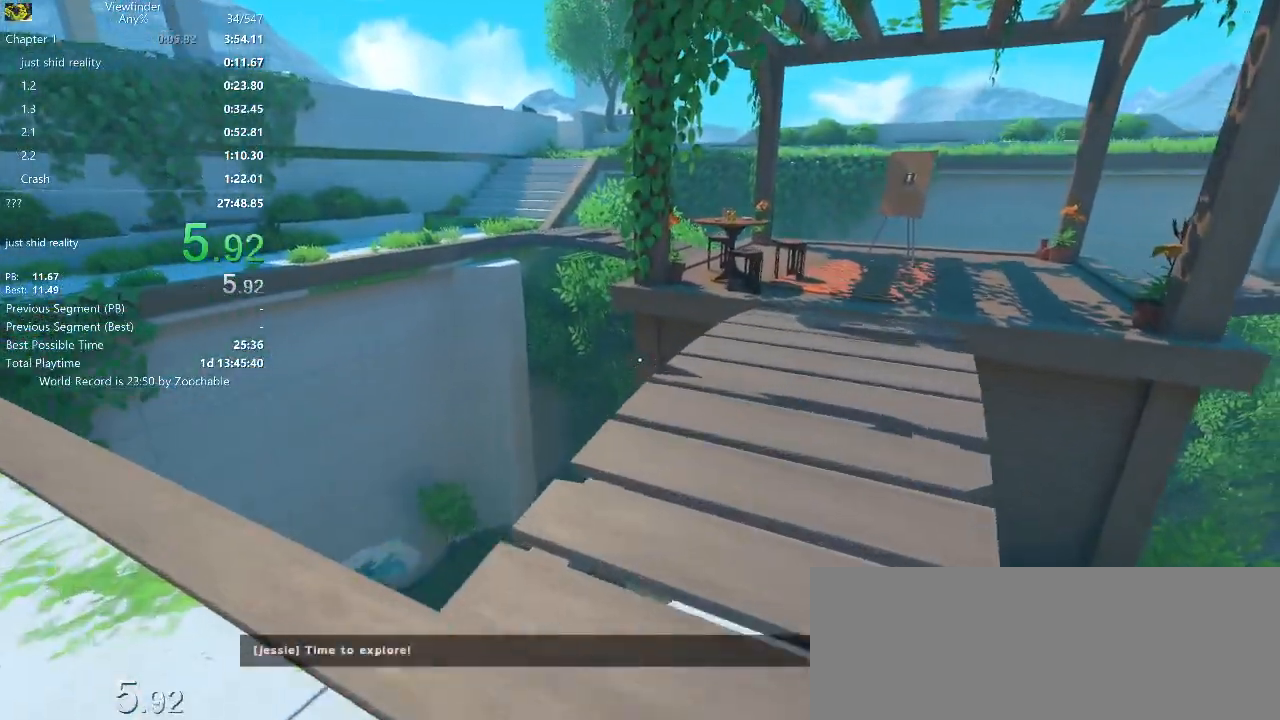
{"keys": ["w"], "mouse": [], "events": []}
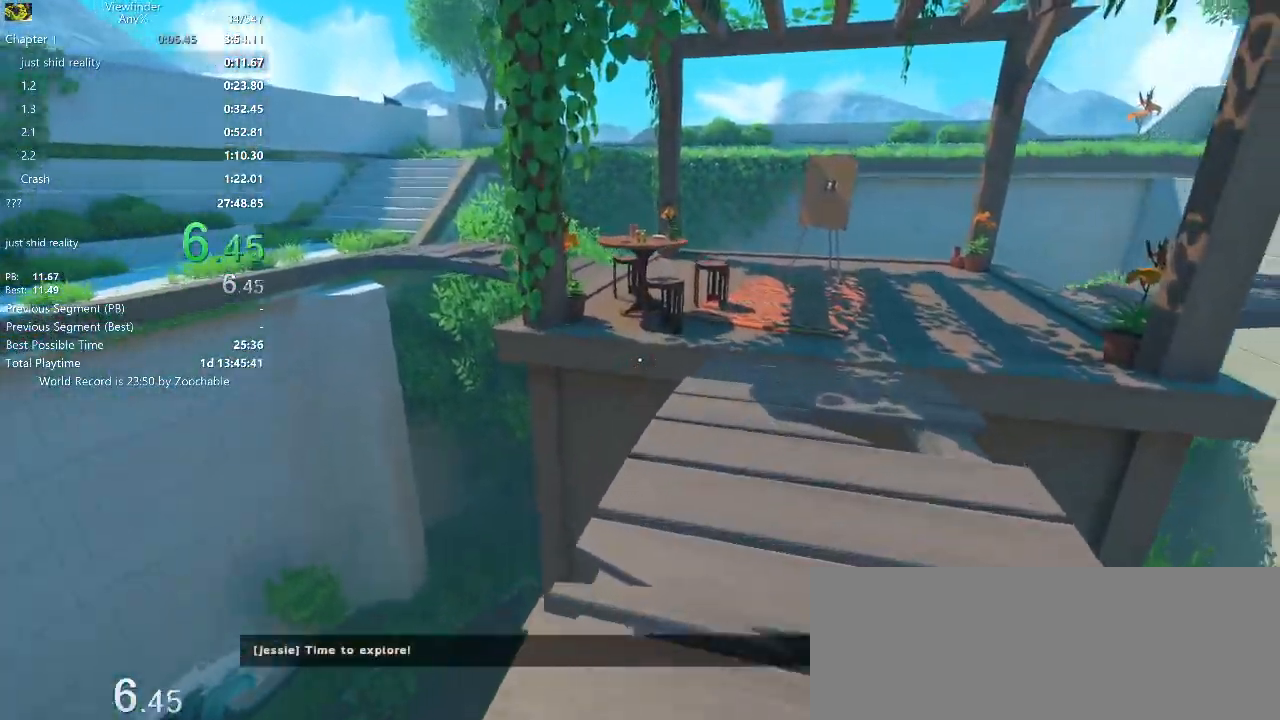
{"keys": ["w"], "mouse": [], "events": [[350, "space", "down"], [450, "space", "up"]]}
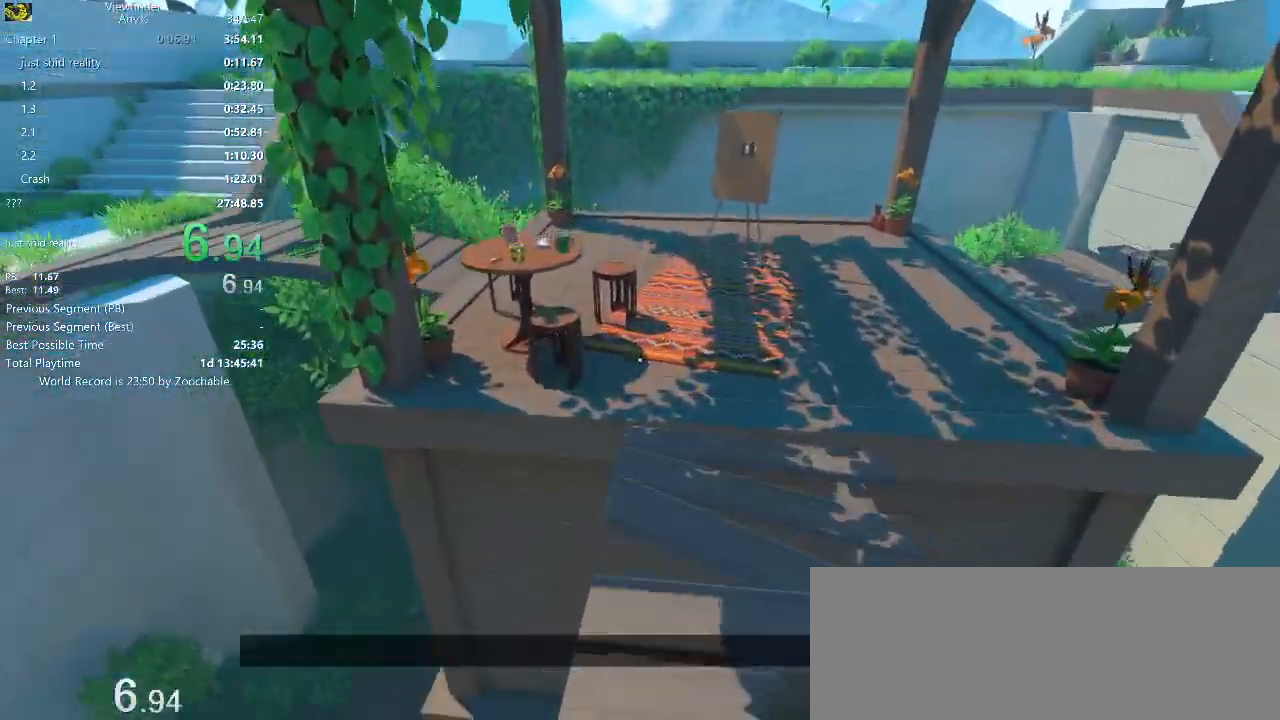
{"keys": ["w"], "mouse": [], "events": []}
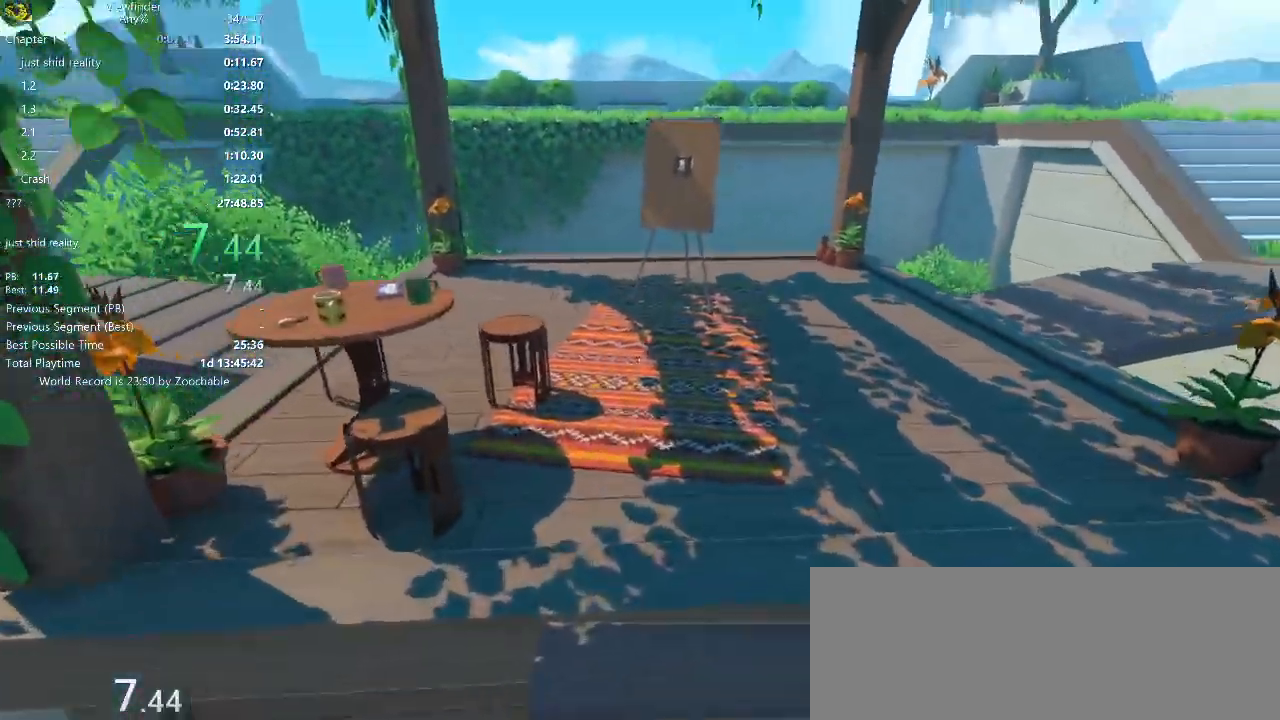
{"keys": ["w"], "mouse": [], "events": [[50, "space", "down"], [200, "space", "up"]]}
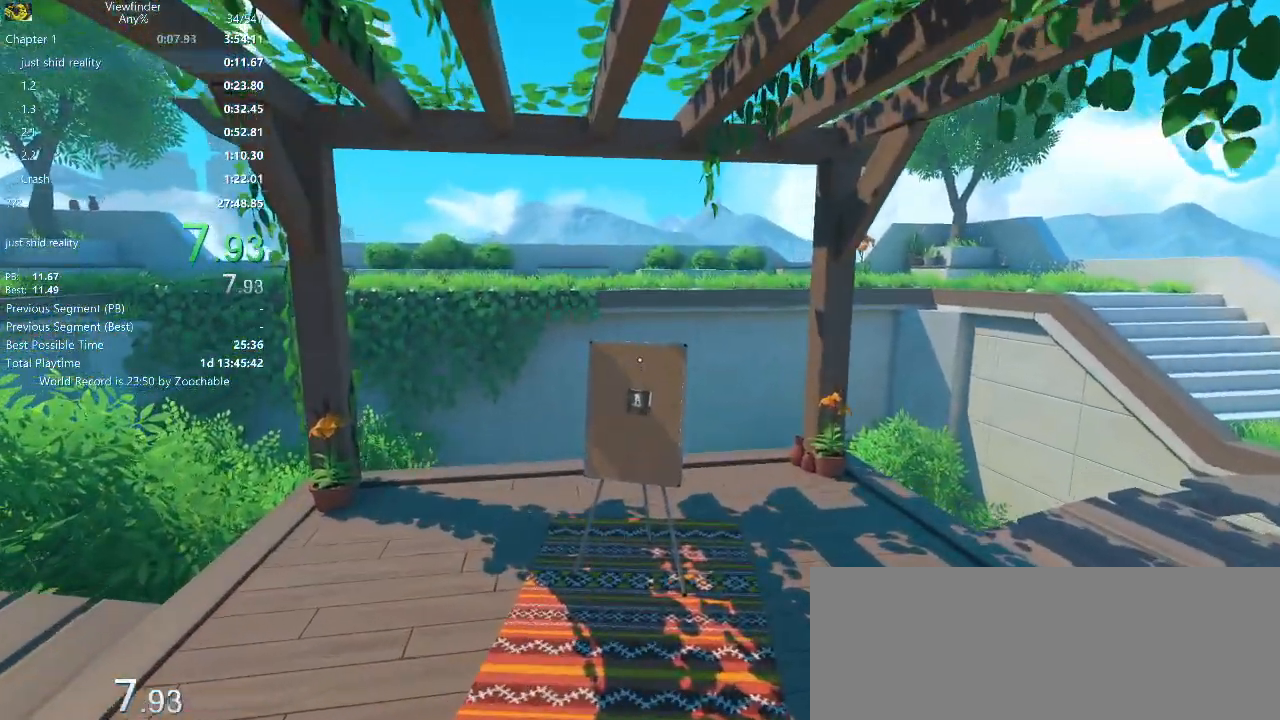
{"keys": ["w"], "mouse": [], "events": []}
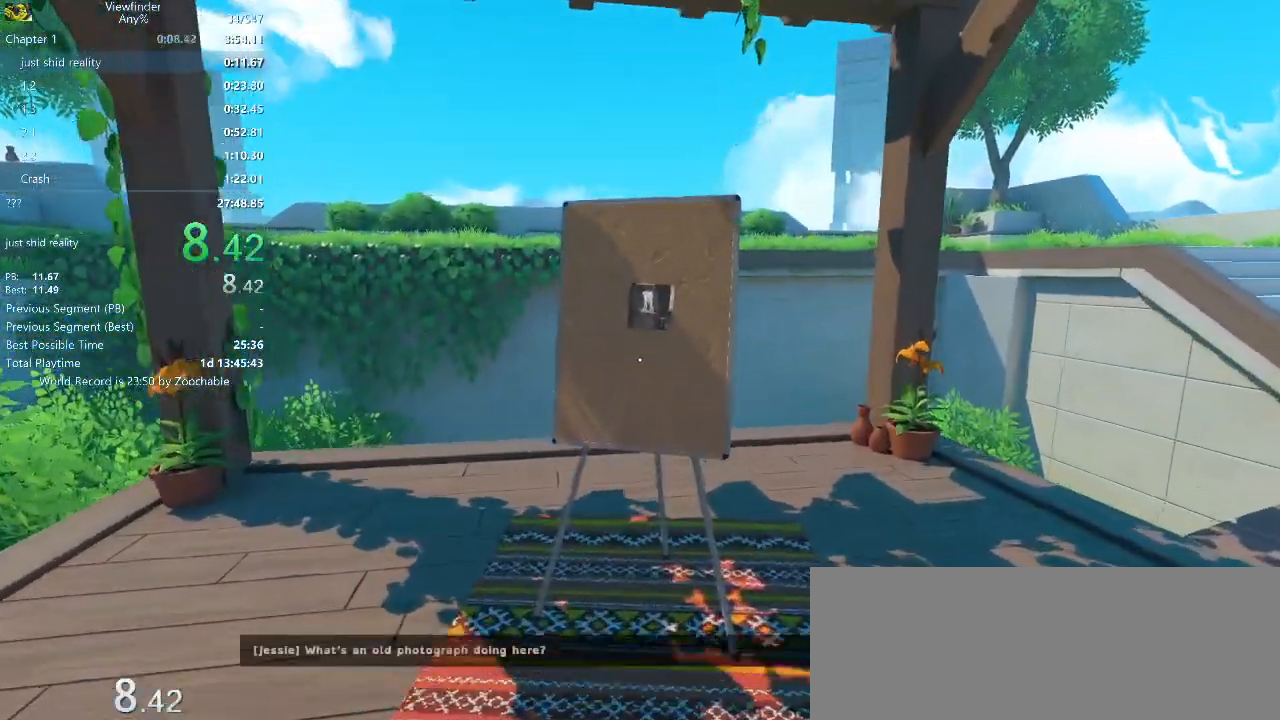
{"keys": ["w"], "mouse": ["right"], "events": [[267, "a", "down"], [267, "mouse_middle", "down"], [333, "mouse_right", "down"], [367, "mouse_middle", "up"], [500, "a", "up"]]}
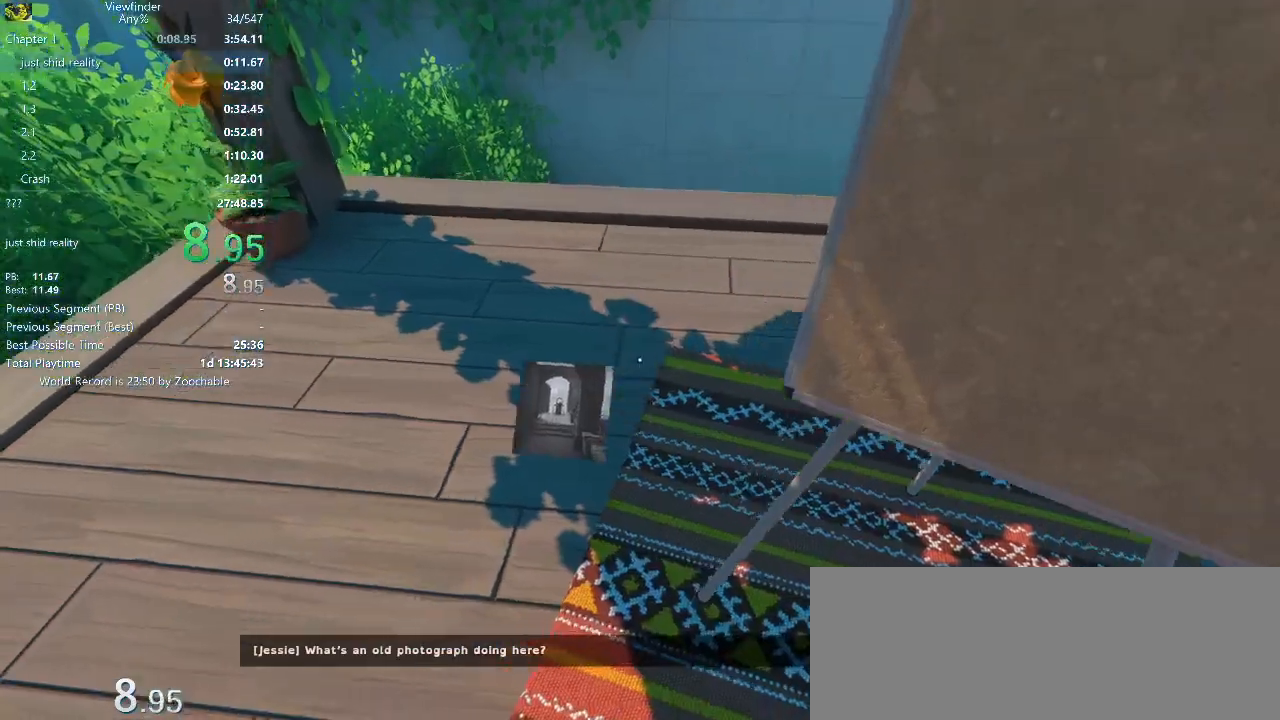
{"keys": ["w"], "mouse": ["right"], "events": []}
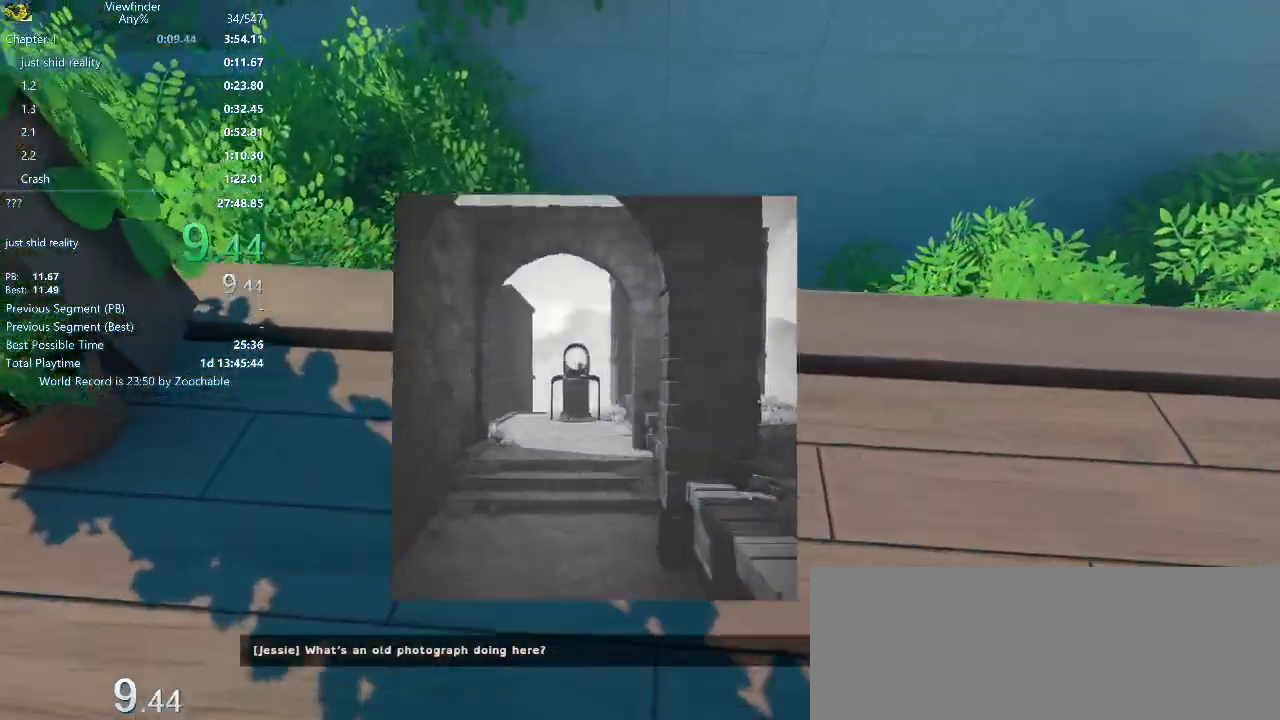
{"keys": ["a", "w"], "mouse": [], "events": [[167, "space", "down"], [200, "mouse_left", "down"], [300, "mouse_left", "up"], [300, "space", "up"], [350, "a", "down"], [400, "mouse_right", "up"]]}